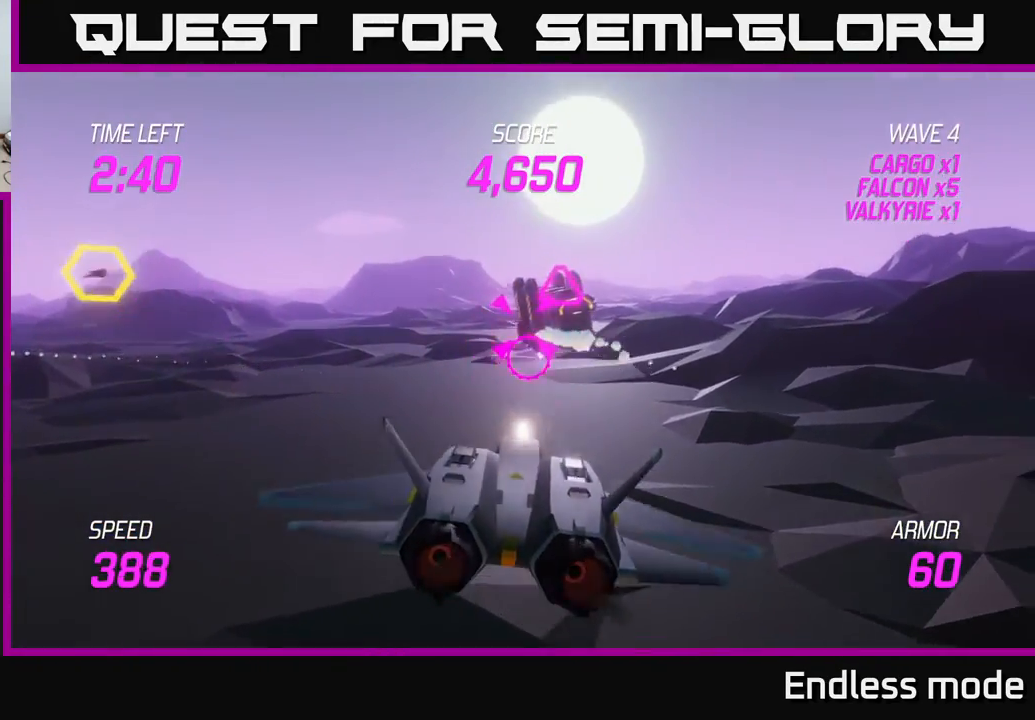
Gameplay with a controller (Xbox layout); each line is a JSON object with the inputs held at the frame after it. "events" lists button and stick changes between this image and that frame as [ms after this image, input, new state], when the widget could be followed in between. Not read: right_stick.
{"buttons": [], "left_stick": "center", "events": [[83, "R2", "up"], [167, "R2", "down"], [250, "R2", "up"], [383, "R2", "down"], [467, "R2", "up"]]}
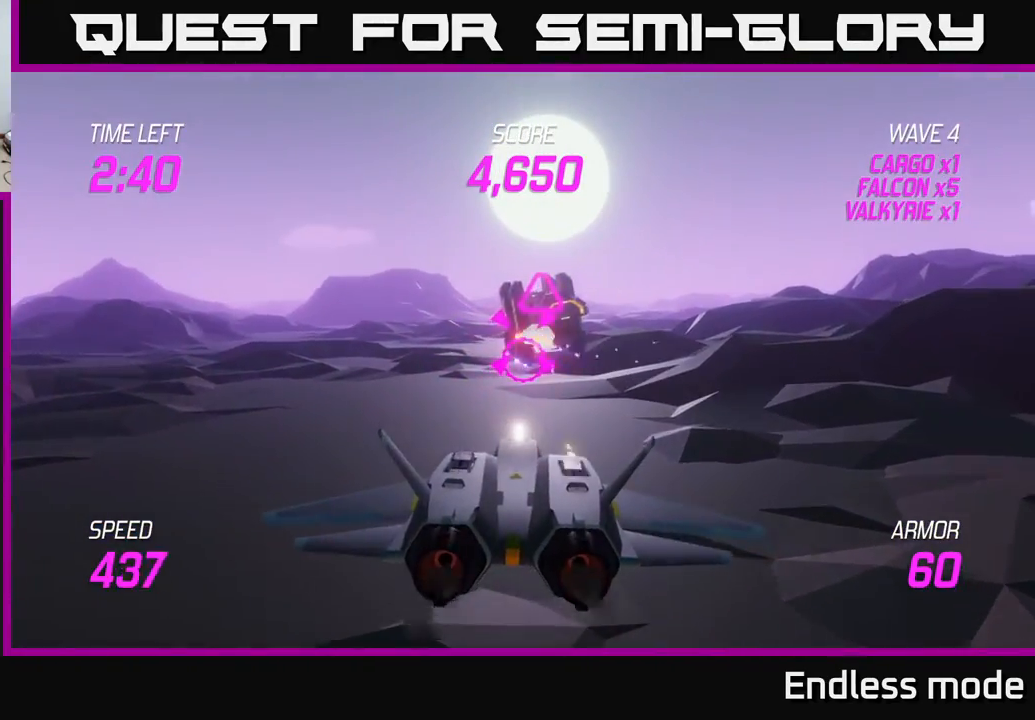
{"buttons": ["R2"], "left_stick": "right", "events": [[67, "R2", "down"], [150, "R2", "up"], [233, "R2", "down"], [350, "R2", "up"], [417, "left_stick", "right"], [433, "R2", "down"]]}
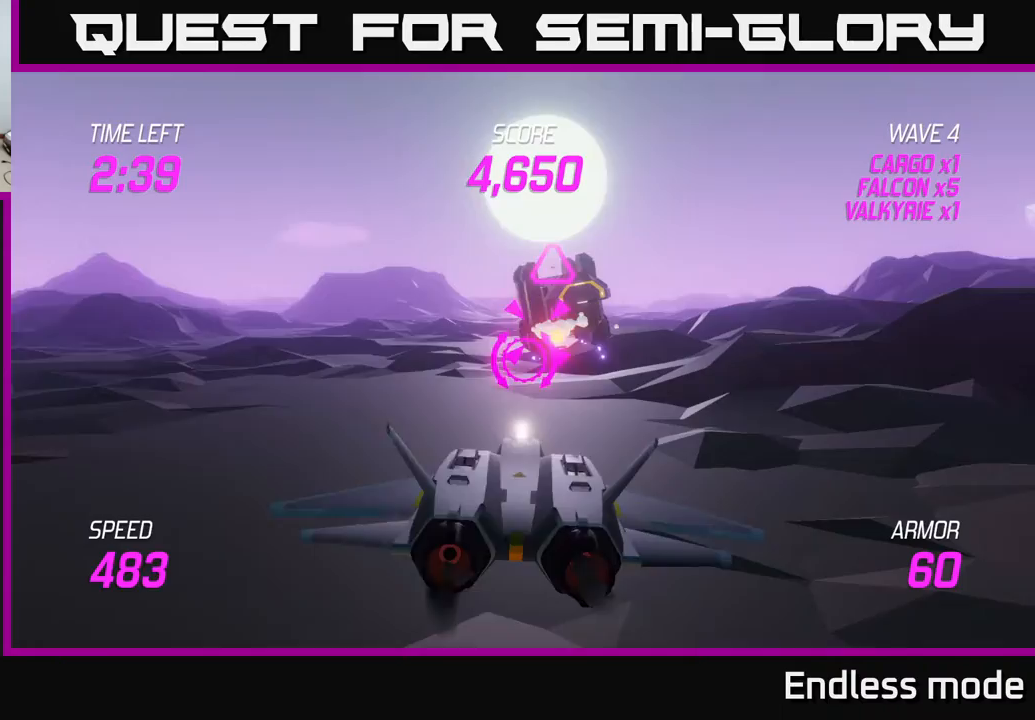
{"buttons": ["R2"], "left_stick": "center", "events": [[17, "R2", "up"], [33, "left_stick", "center"], [100, "R2", "down"], [217, "R2", "up"], [317, "R2", "down"], [333, "left_stick", "left"], [383, "R2", "up"], [400, "left_stick", "down-left"], [483, "R2", "down"], [500, "left_stick", "center"]]}
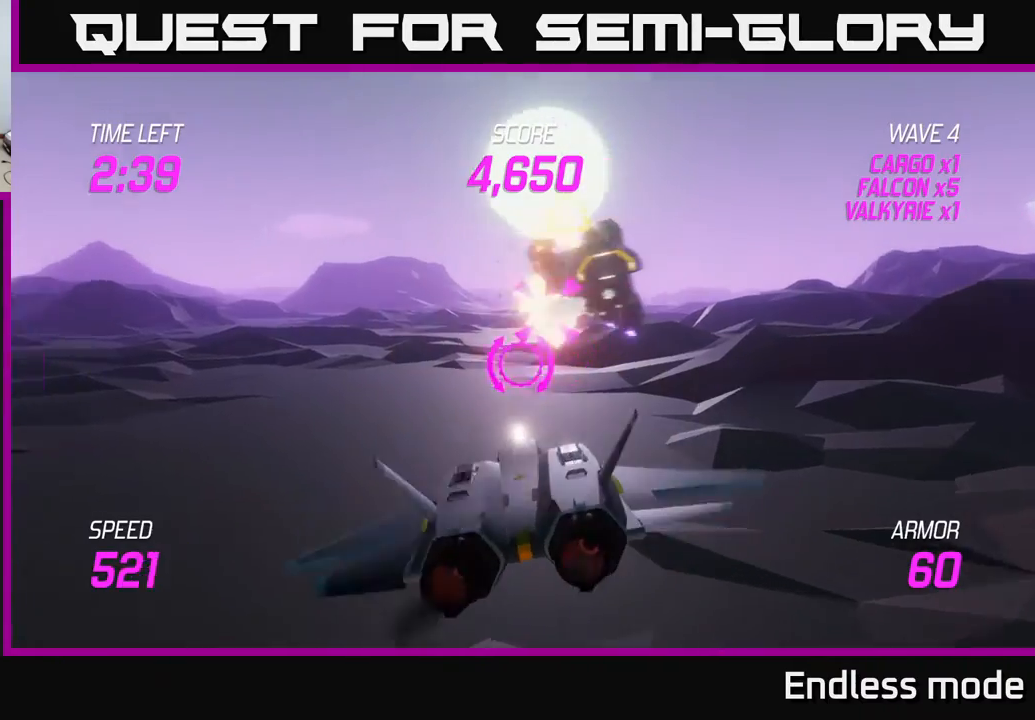
{"buttons": [], "left_stick": "up-right", "events": [[33, "R2", "up"], [67, "L2", "down"], [67, "left_stick", "left"], [167, "L2", "up"], [250, "L2", "down"], [250, "left_stick", "up-right"], [350, "L2", "up"]]}
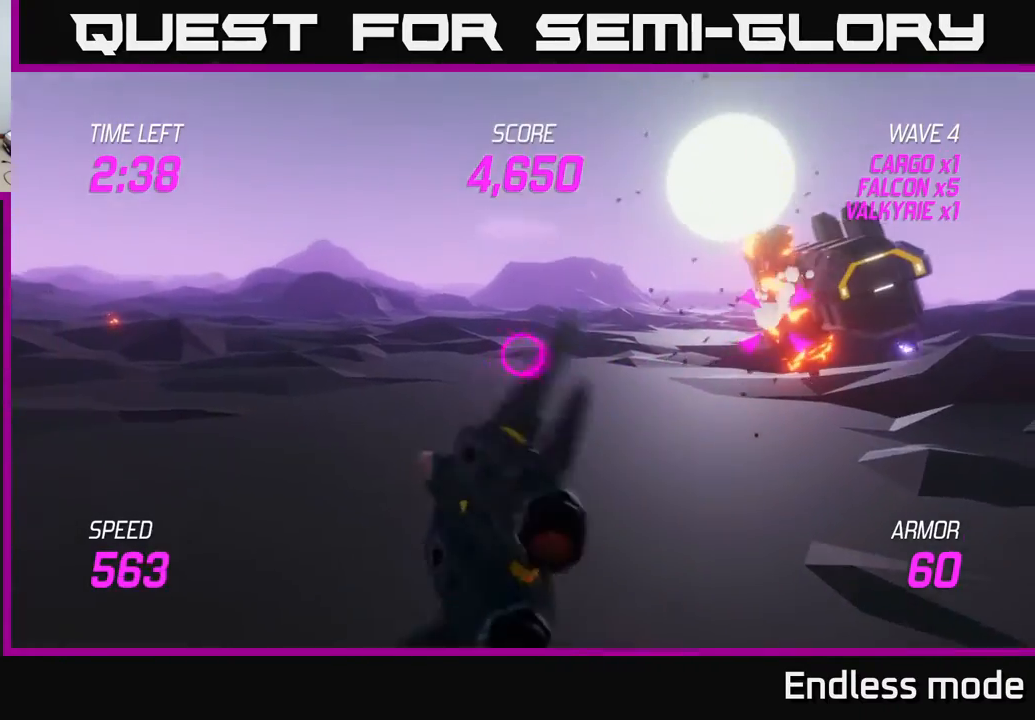
{"buttons": ["R2"], "left_stick": "right", "events": [[300, "left_stick", "right"], [450, "R2", "down"]]}
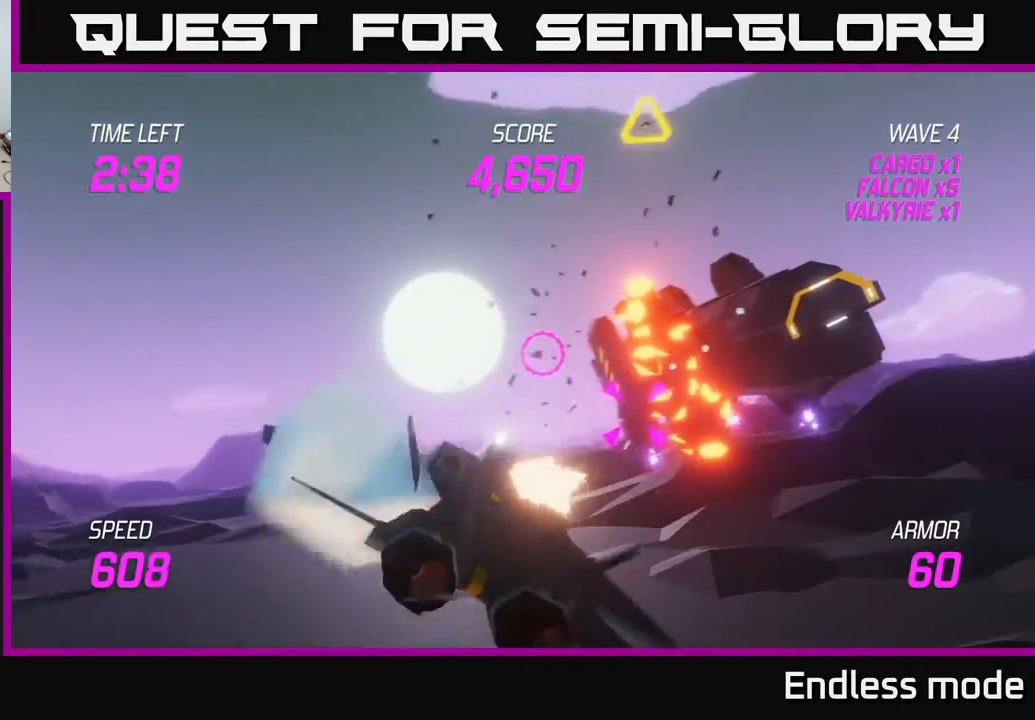
{"buttons": ["R2"], "left_stick": "right", "events": [[50, "R2", "up"], [67, "left_stick", "down-right"], [133, "R2", "down"], [217, "R2", "up"], [283, "left_stick", "center"], [317, "R2", "down"], [400, "left_stick", "right"], [417, "R2", "up"], [483, "R2", "down"]]}
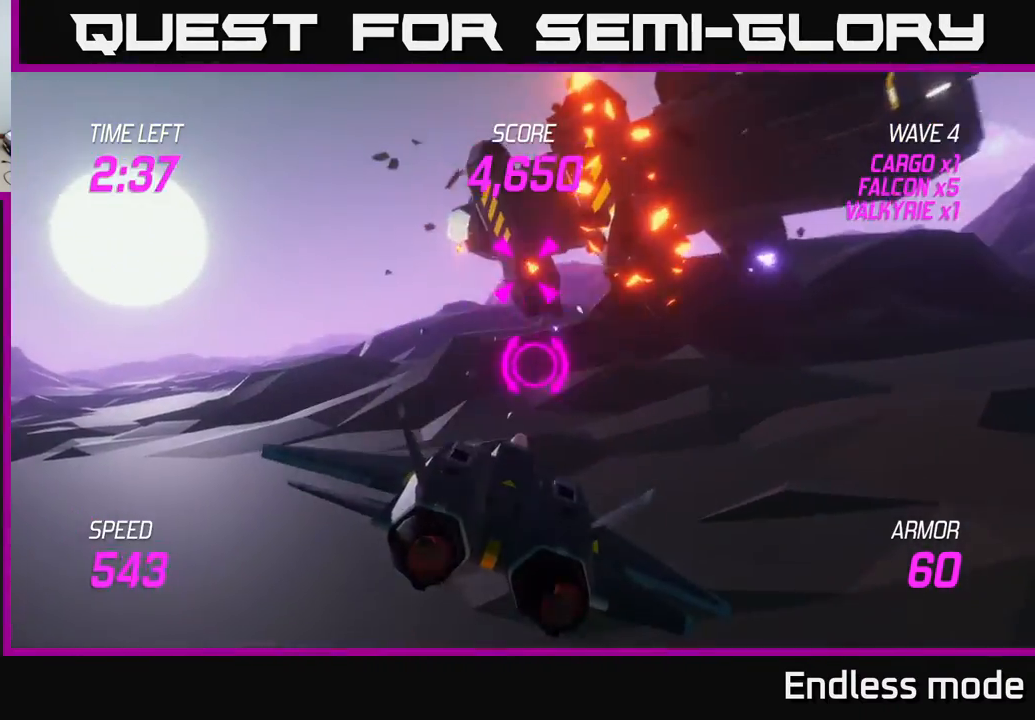
{"buttons": [], "left_stick": "center", "events": [[83, "R2", "up"], [83, "left_stick", "up"], [150, "R2", "down"], [267, "R2", "up"], [350, "R2", "down"], [350, "left_stick", "down"], [417, "R2", "up"], [467, "left_stick", "center"]]}
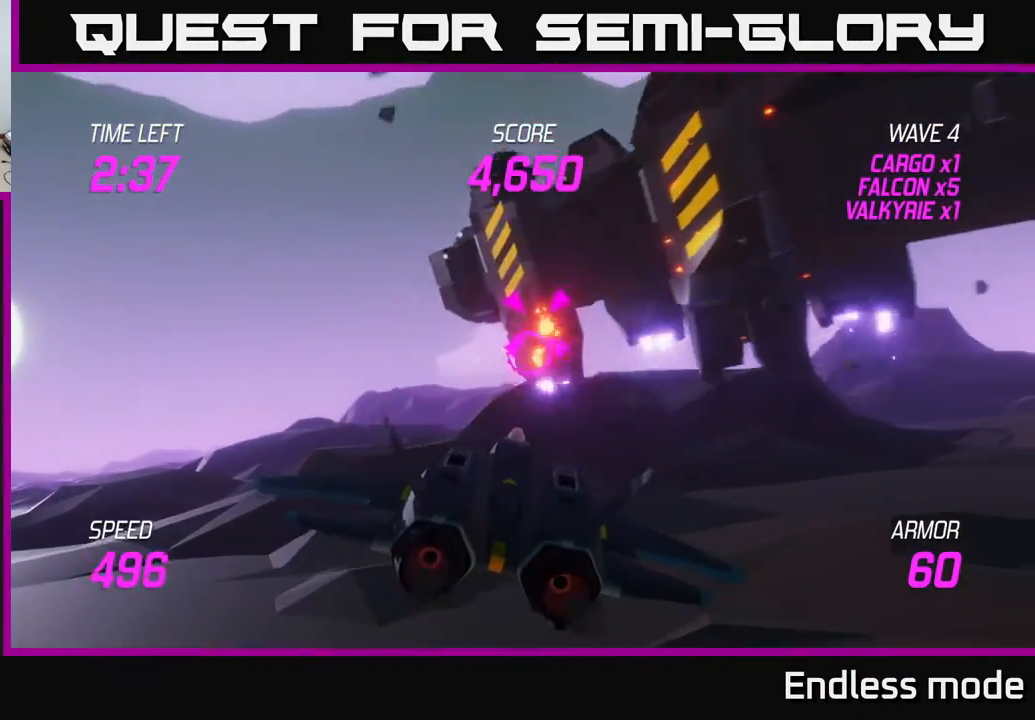
{"buttons": [], "left_stick": "right", "events": [[17, "R2", "down"], [67, "left_stick", "left"], [117, "L2", "down"], [117, "left_stick", "down-left"], [133, "R2", "up"], [217, "L2", "up"], [267, "L2", "down"], [283, "left_stick", "right"], [367, "L2", "up"]]}
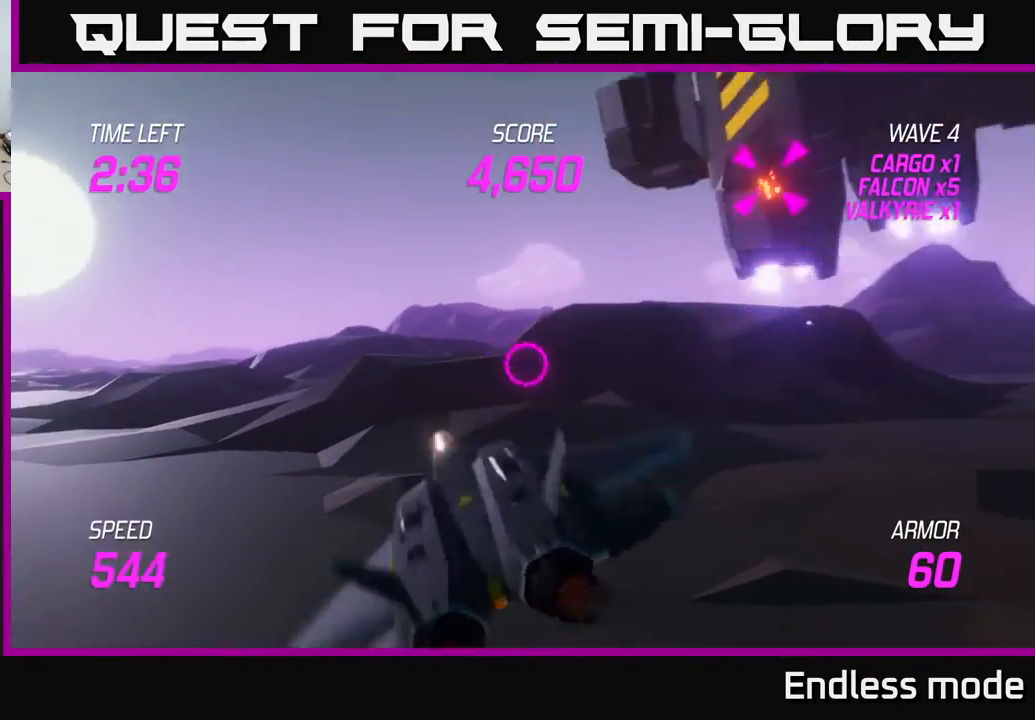
{"buttons": [], "left_stick": "right", "events": []}
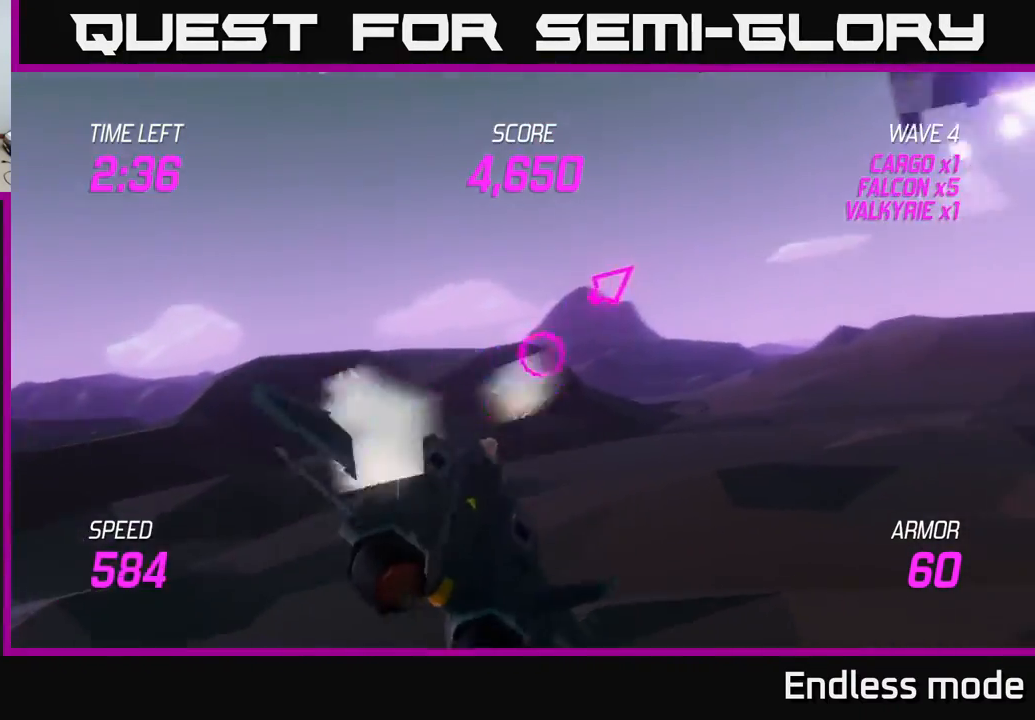
{"buttons": [], "left_stick": "right", "events": []}
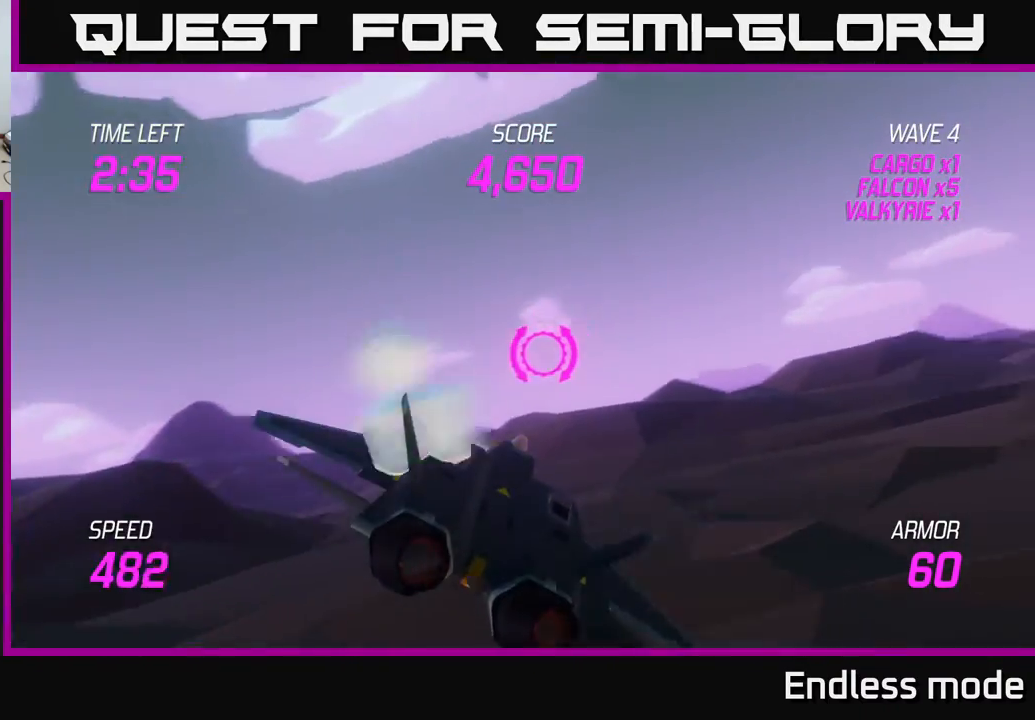
{"buttons": [], "left_stick": "up-right", "events": [[100, "left_stick", "up-right"]]}
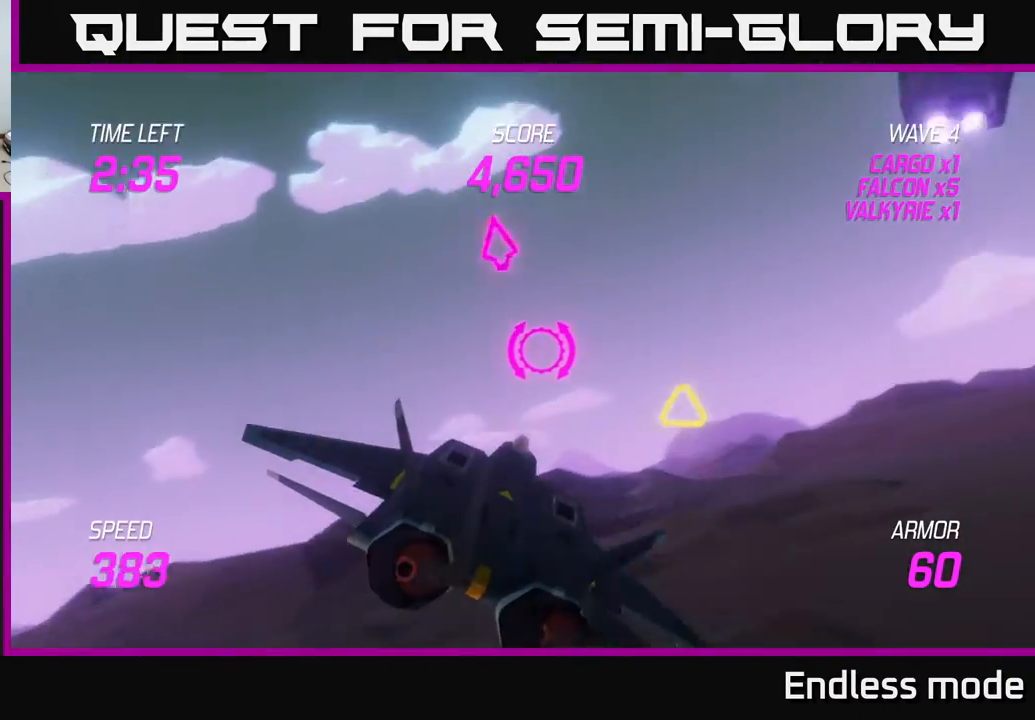
{"buttons": [], "left_stick": "up-right", "events": []}
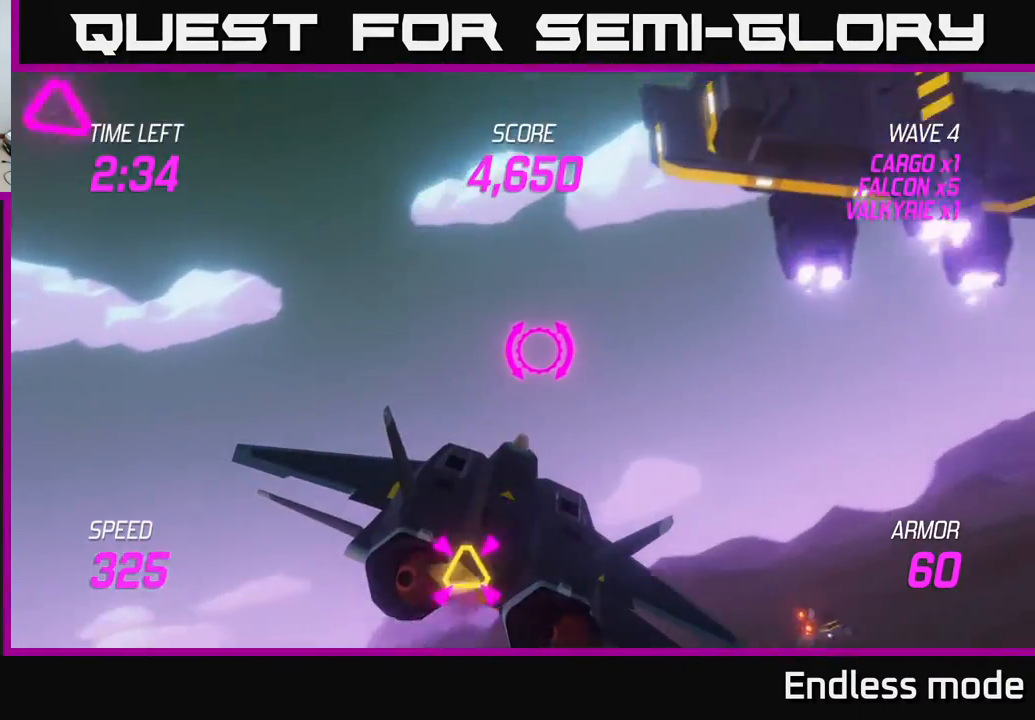
{"buttons": [], "left_stick": "up-right", "events": []}
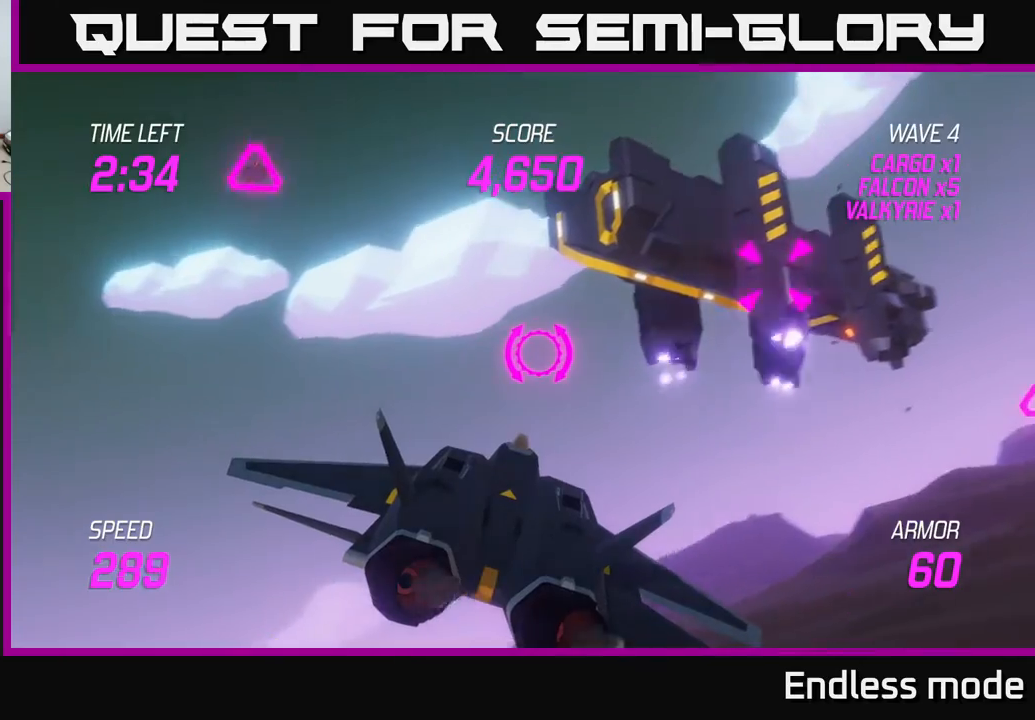
{"buttons": ["R2"], "left_stick": "right", "events": [[33, "left_stick", "right"], [283, "R2", "down"], [400, "R2", "up"], [467, "R2", "down"]]}
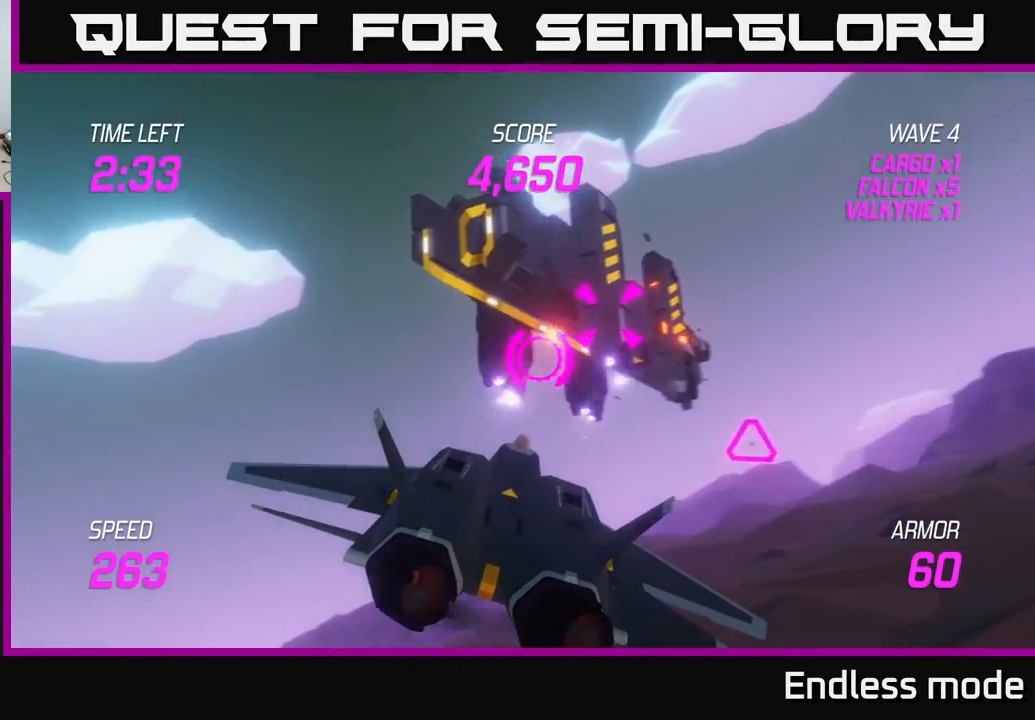
{"buttons": [], "left_stick": "up-left", "events": [[50, "R2", "up"], [150, "R2", "down"], [183, "left_stick", "center"], [233, "left_stick", "left"], [250, "R2", "up"], [333, "R2", "down"], [350, "L2", "down"], [400, "R2", "up"], [483, "L2", "up"], [483, "left_stick", "up-left"]]}
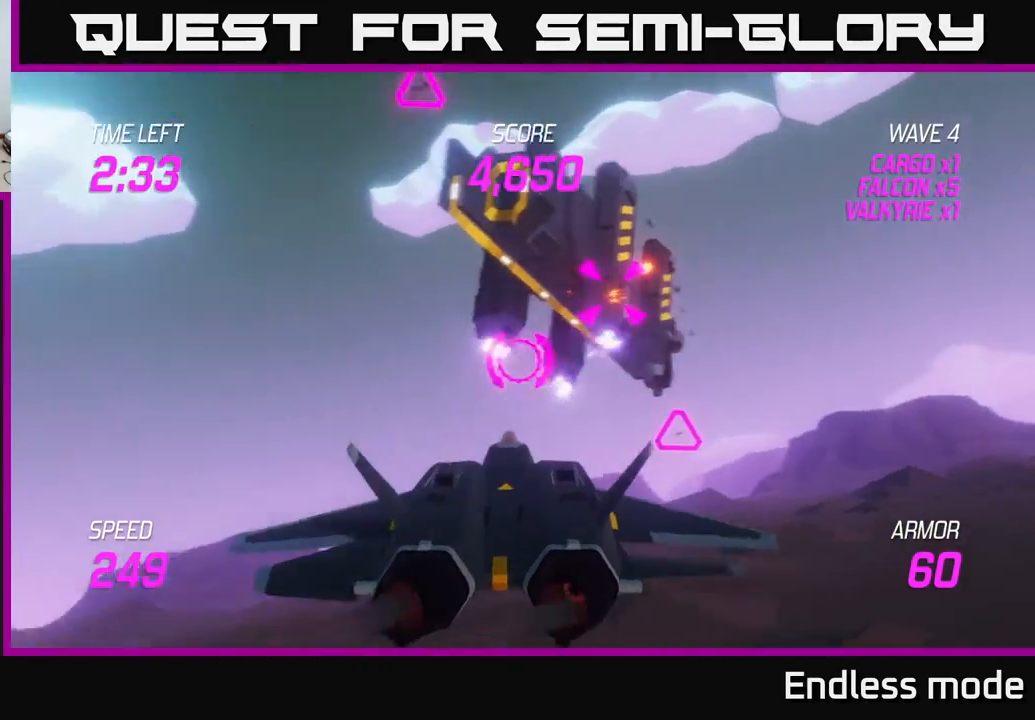
{"buttons": [], "left_stick": "right", "events": [[17, "left_stick", "left"], [33, "L2", "down"], [33, "left_stick", "up-right"], [50, "R2", "down"], [167, "L2", "up"], [167, "left_stick", "right"], [200, "R2", "up"]]}
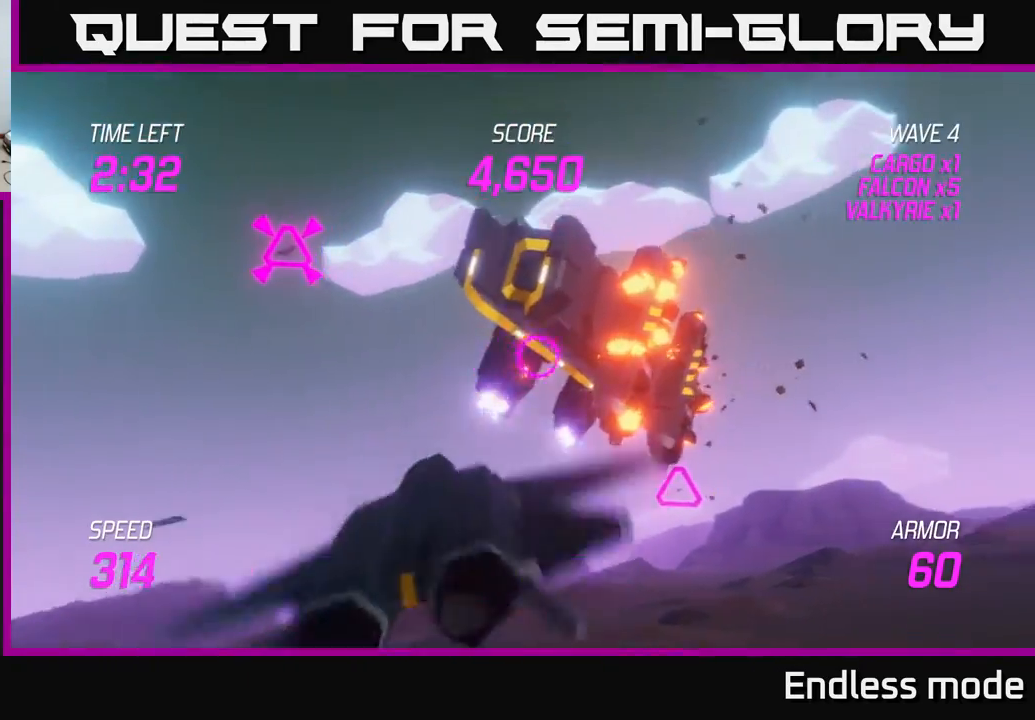
{"buttons": ["R2"], "left_stick": "right", "events": [[17, "R2", "down"], [33, "left_stick", "center"], [83, "left_stick", "left"], [133, "R2", "up"], [200, "left_stick", "center"], [450, "R2", "down"], [483, "left_stick", "right"]]}
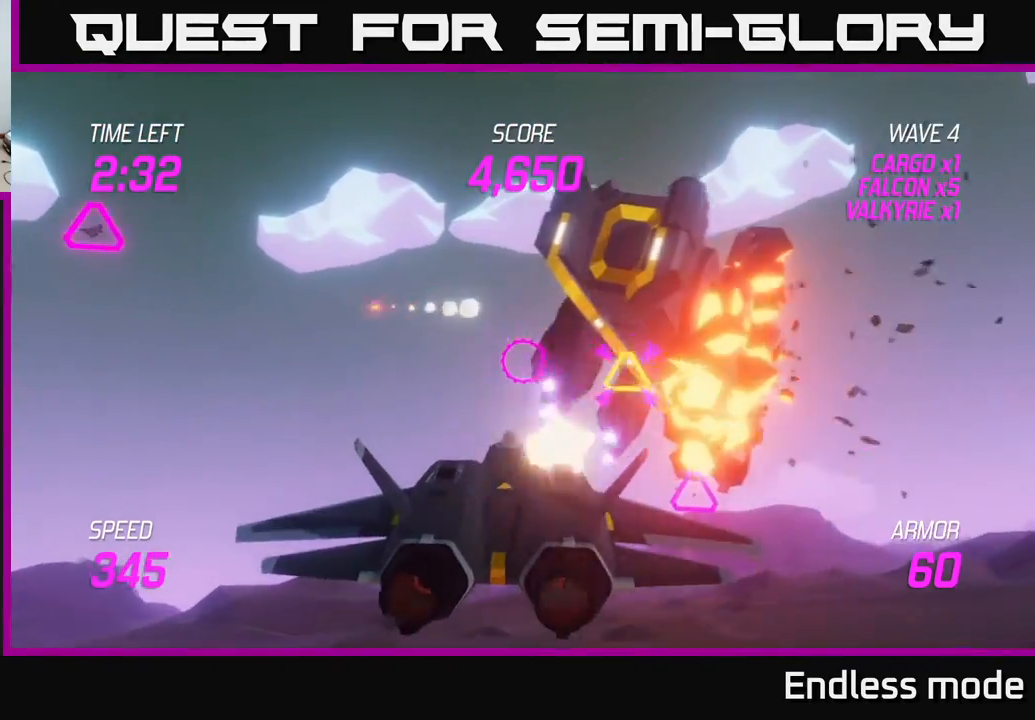
{"buttons": [], "left_stick": "right", "events": [[50, "R2", "up"], [133, "left_stick", "center"], [150, "R2", "down"], [250, "R2", "up"], [250, "left_stick", "right"], [367, "R2", "down"], [450, "R2", "up"], [450, "left_stick", "center"], [500, "left_stick", "right"]]}
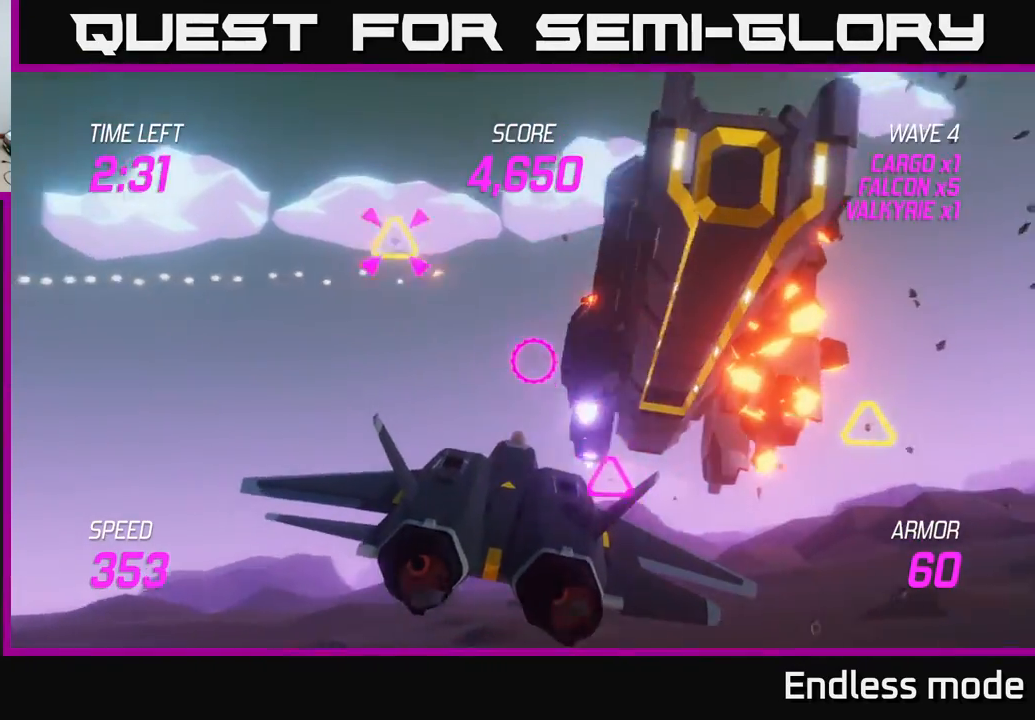
{"buttons": [], "left_stick": "center", "events": [[33, "R2", "down"], [117, "R2", "up"], [233, "R2", "down"], [333, "R2", "up"], [400, "R2", "down"], [450, "left_stick", "center"], [500, "R2", "up"]]}
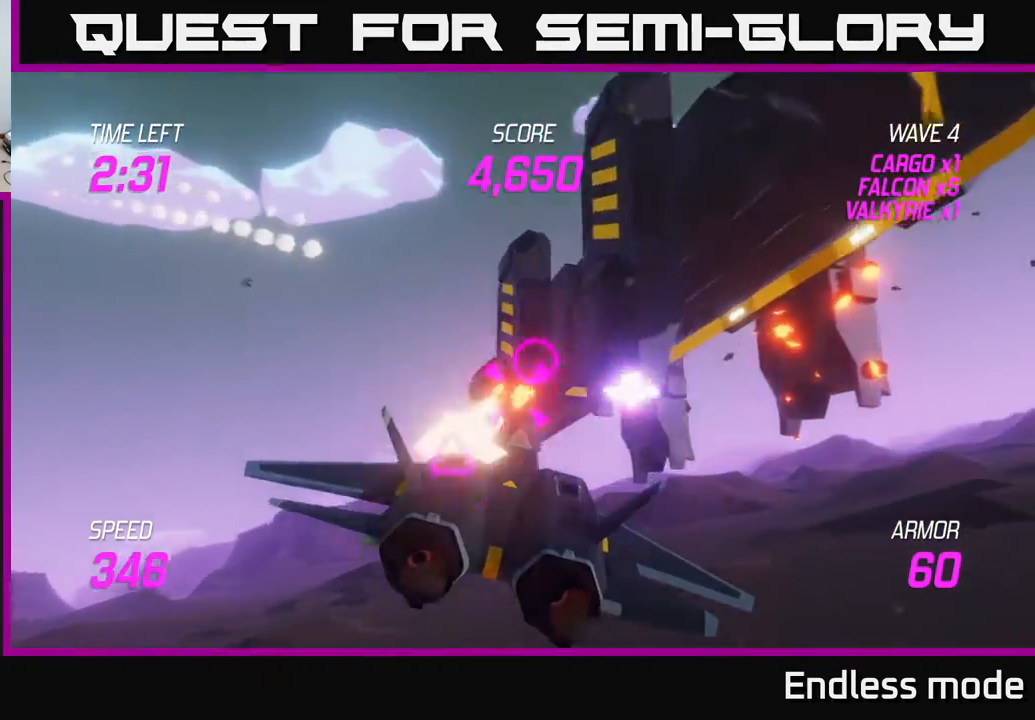
{"buttons": [], "left_stick": "right", "events": [[83, "R2", "down"], [167, "left_stick", "right"], [200, "R2", "up"], [250, "left_stick", "down-right"], [267, "R2", "down"], [350, "R2", "up"], [400, "left_stick", "center"], [467, "left_stick", "right"]]}
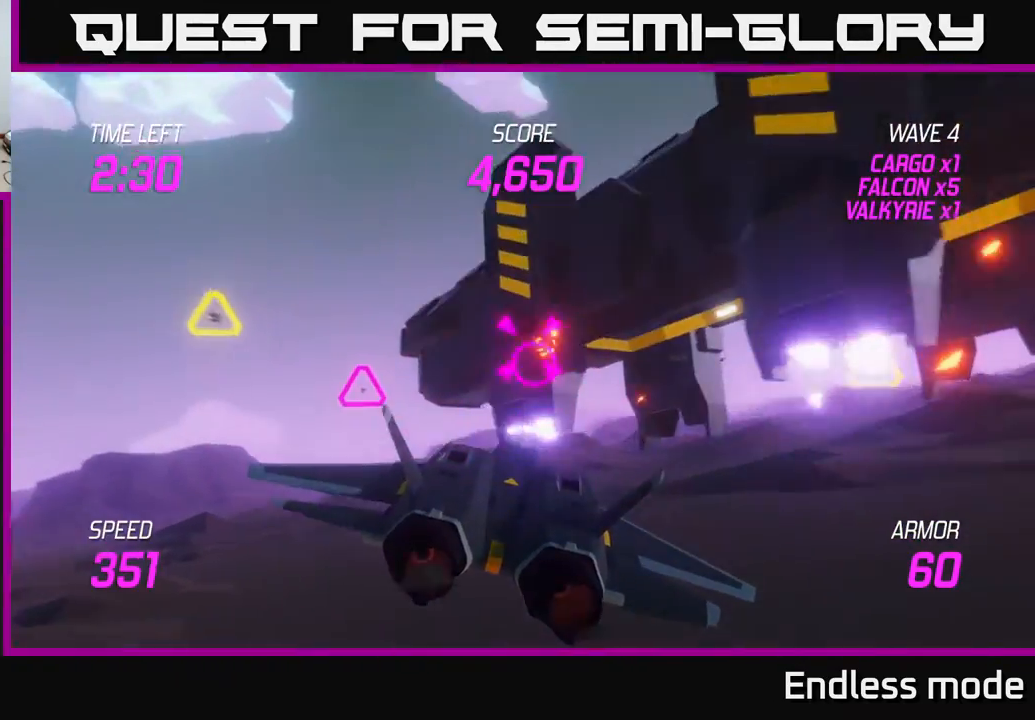
{"buttons": [], "left_stick": "down", "events": [[133, "left_stick", "center"], [200, "R2", "down"], [200, "left_stick", "right"], [317, "R2", "up"], [383, "left_stick", "center"], [417, "R2", "down"], [467, "left_stick", "down"], [500, "R2", "up"]]}
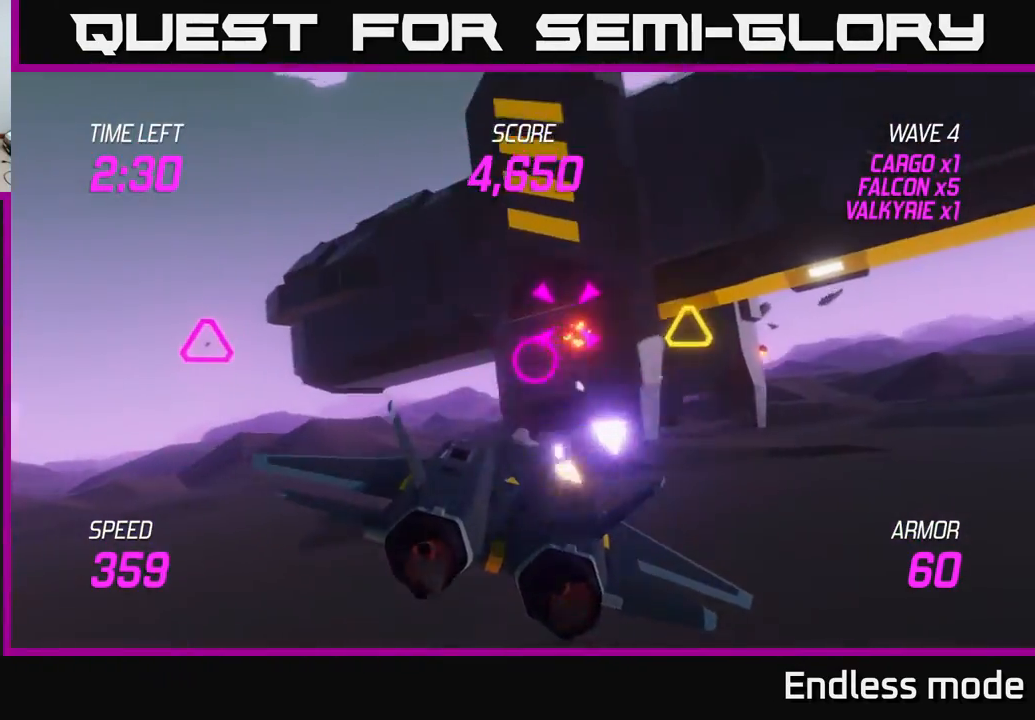
{"buttons": ["L2"], "left_stick": "up-right", "events": [[50, "R2", "down"], [100, "left_stick", "down-left"], [150, "R2", "up"], [433, "left_stick", "up-left"], [450, "L2", "down"], [500, "left_stick", "up-right"]]}
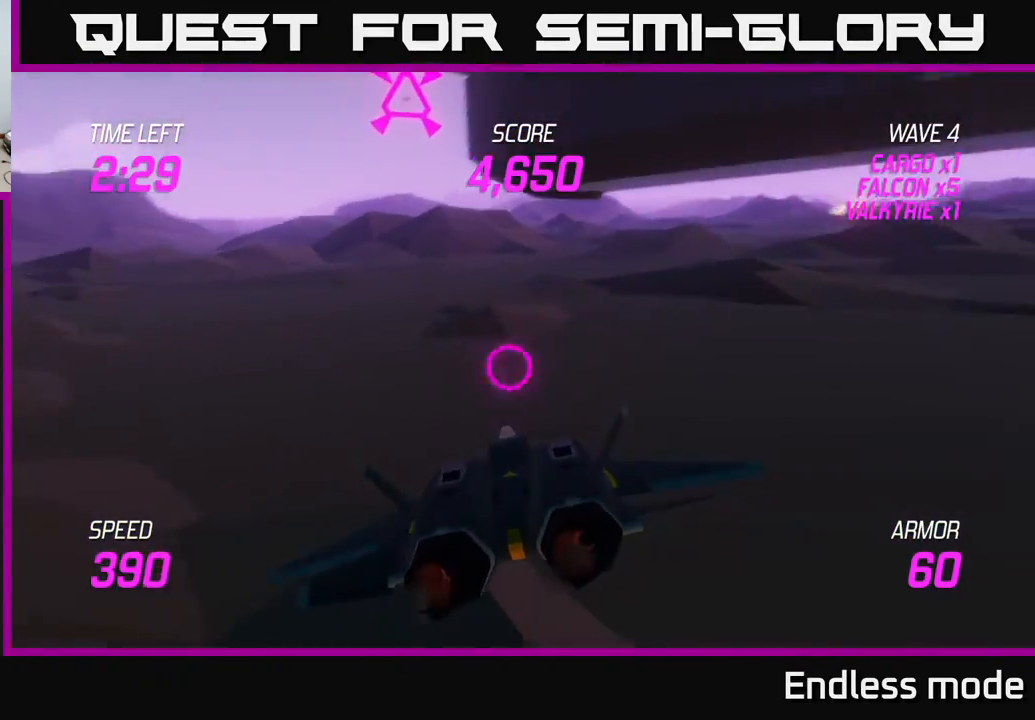
{"buttons": ["L2"], "left_stick": "up", "events": [[433, "left_stick", "up"]]}
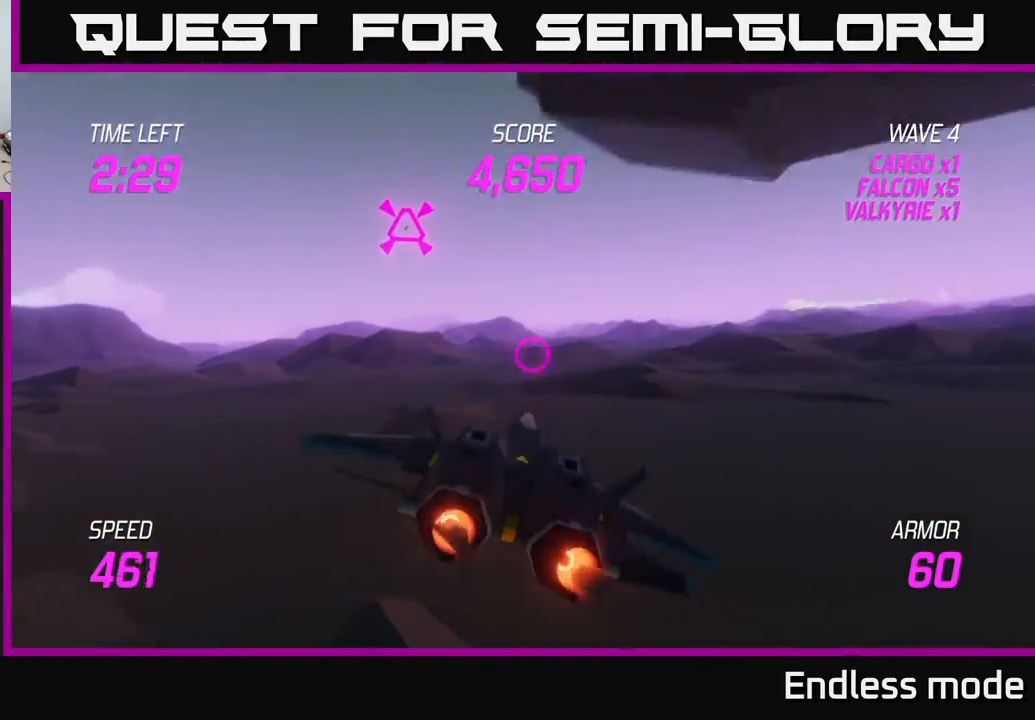
{"buttons": [], "left_stick": "right", "events": [[33, "left_stick", "up-left"], [150, "R2", "down"], [250, "R2", "up"], [317, "left_stick", "up-right"], [333, "R2", "down"], [367, "left_stick", "right"], [433, "R2", "up"], [483, "L2", "up"]]}
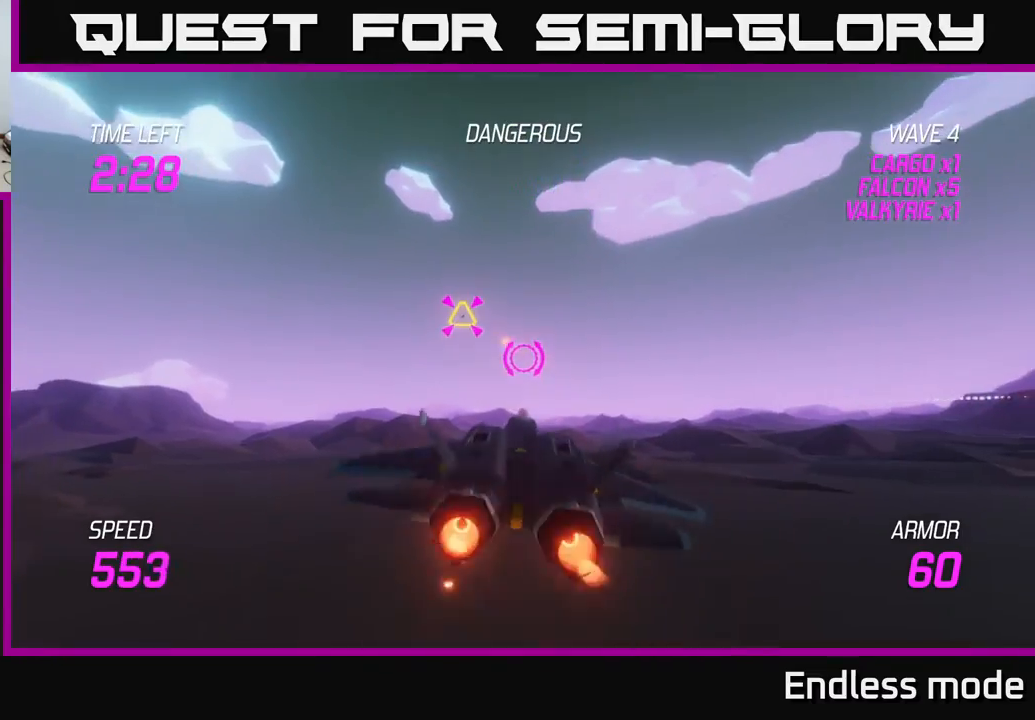
{"buttons": ["L2"], "left_stick": "right", "events": [[150, "L2", "down"], [200, "left_stick", "left"], [300, "left_stick", "center"], [350, "left_stick", "right"]]}
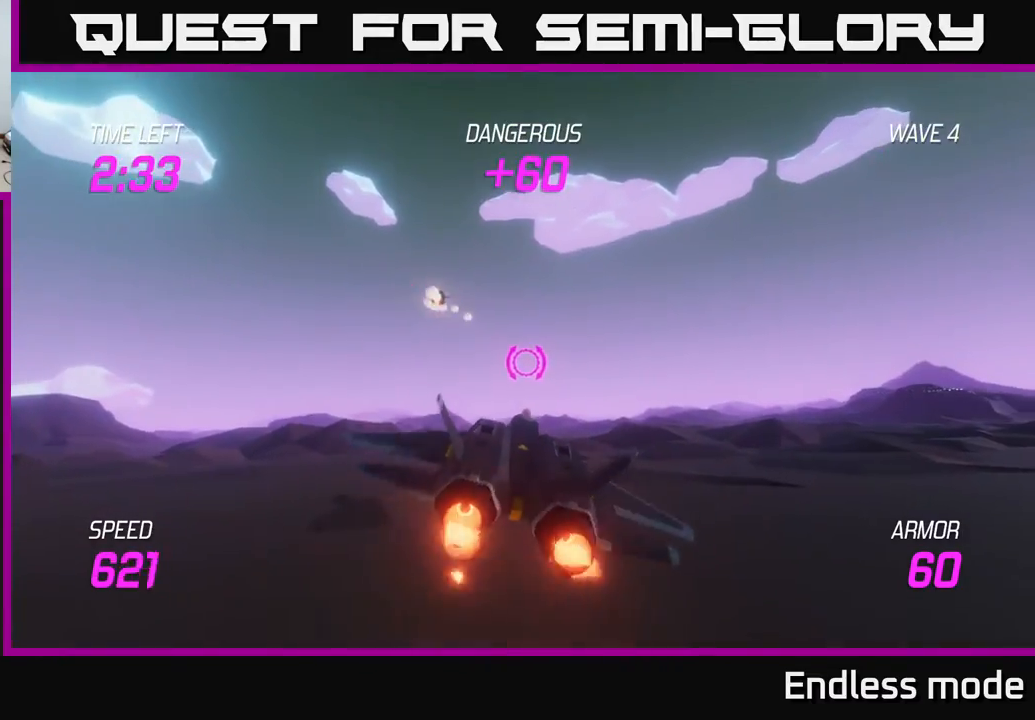
{"buttons": ["L2"], "left_stick": "down-left", "events": [[200, "L2", "up"], [200, "left_stick", "center"], [267, "left_stick", "down-left"], [483, "L2", "down"]]}
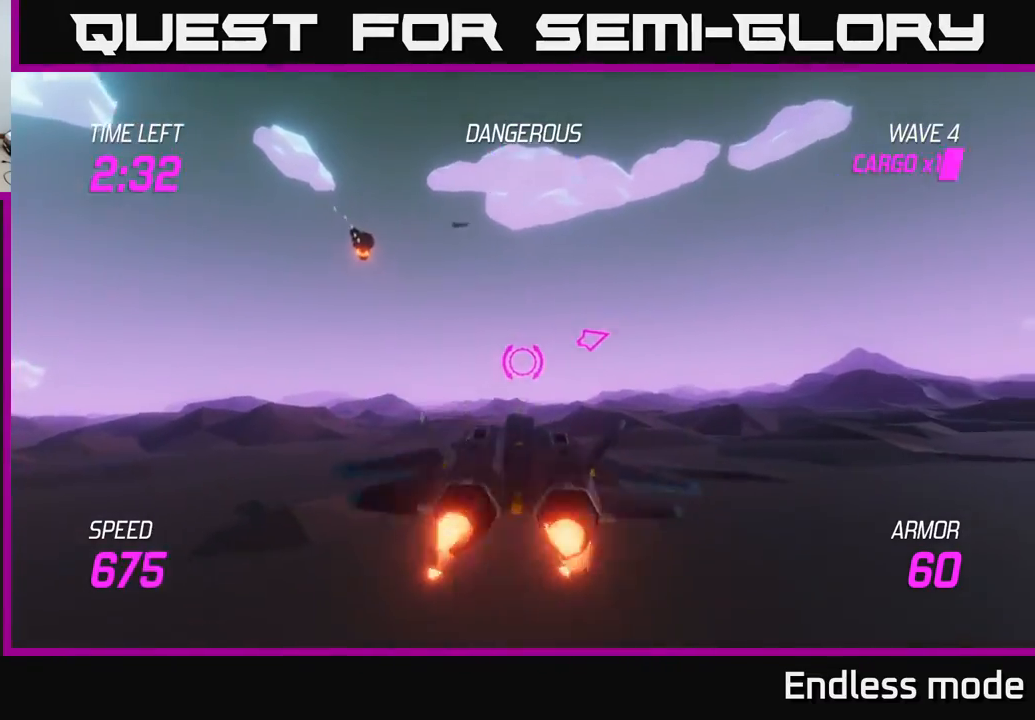
{"buttons": [], "left_stick": "right", "events": [[100, "left_stick", "right"], [117, "L2", "up"], [233, "L2", "down"], [283, "L2", "up"], [383, "L2", "down"], [467, "L2", "up"]]}
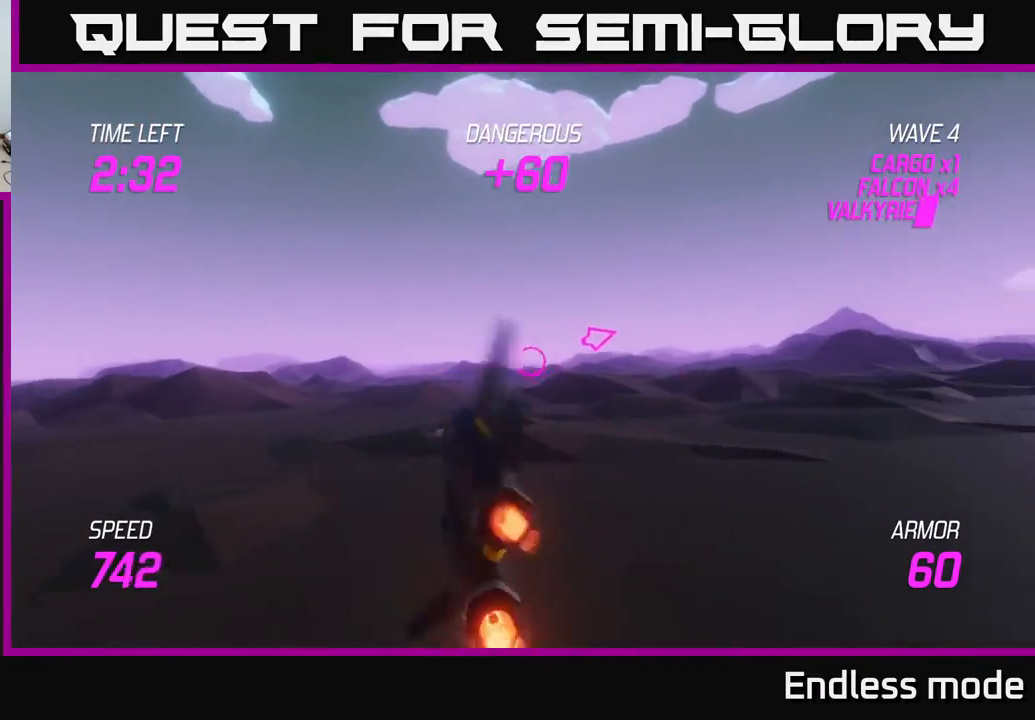
{"buttons": [], "left_stick": "up-right", "events": [[250, "left_stick", "up-right"]]}
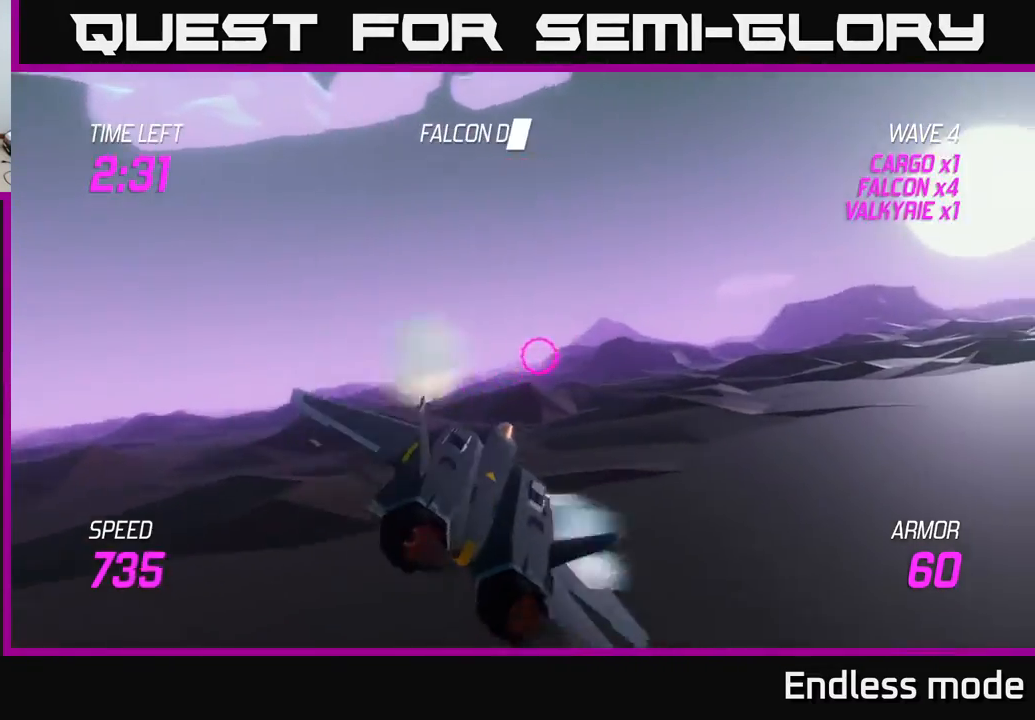
{"buttons": ["L2"], "left_stick": "right", "events": [[367, "left_stick", "right"], [500, "L2", "down"]]}
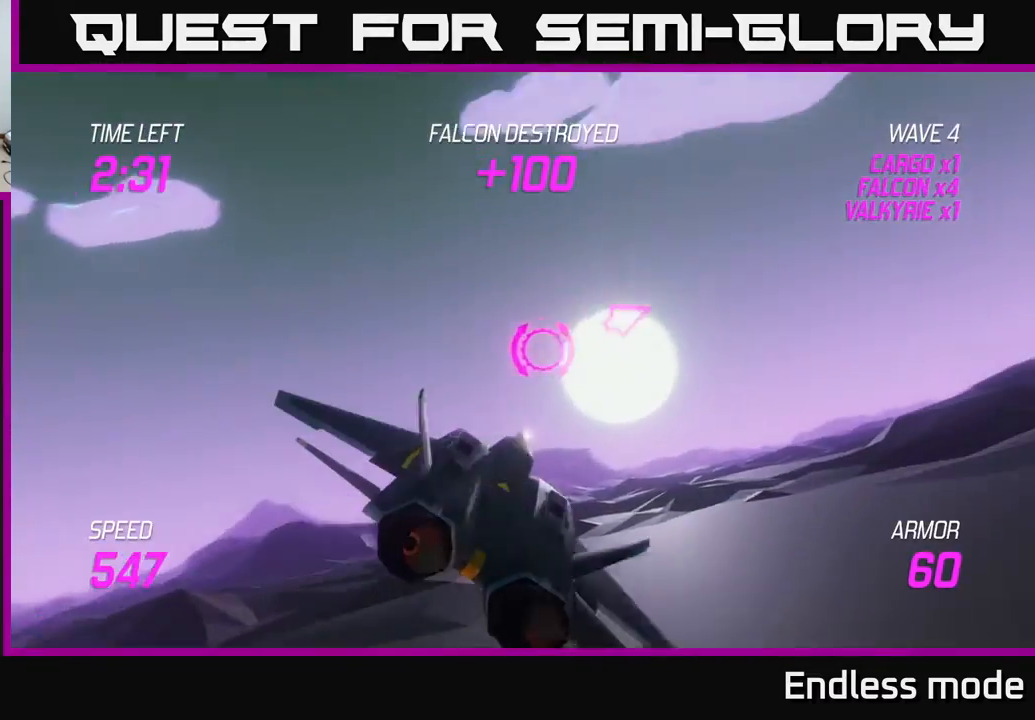
{"buttons": ["L2"], "left_stick": "right", "events": []}